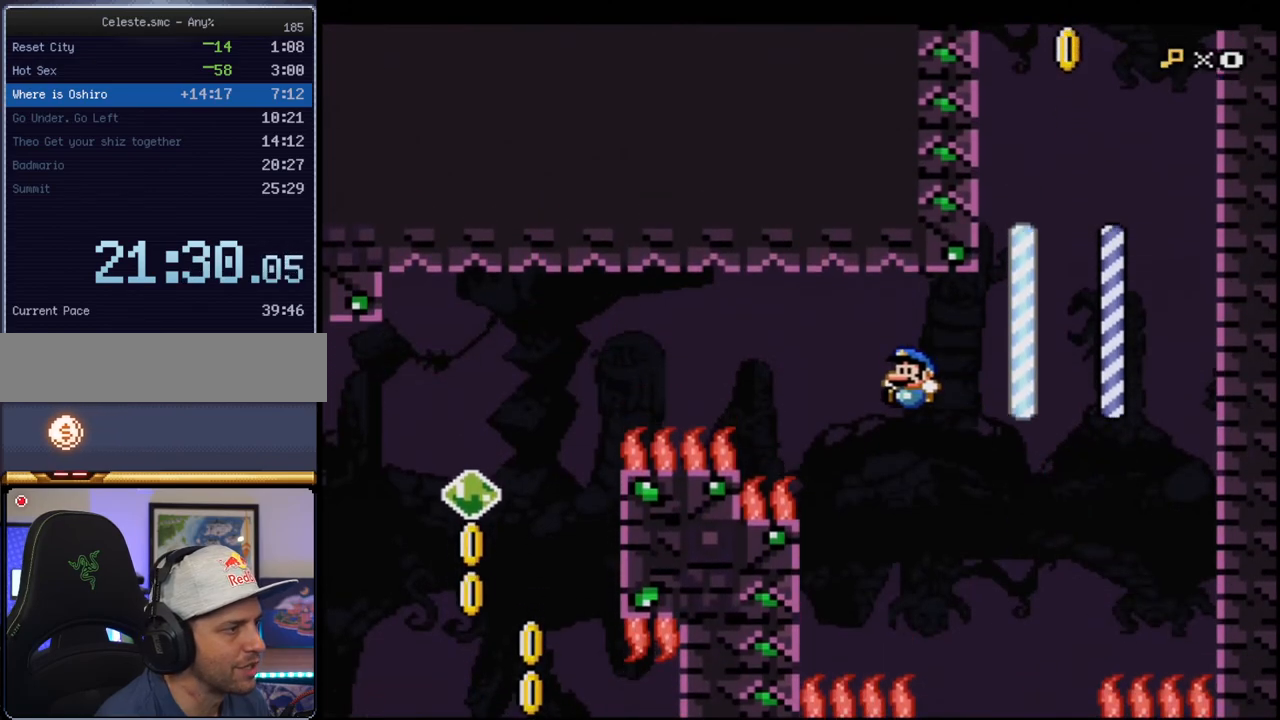
Gameplay with a controller (Nintendo layout); each line is a JSON object with the inputs held at the frame after it. "events" lists button and stick changes between this image and that frame as [ms after this image, input, new state], when the widget could be followed in between. Not read: DPAD_DOWN L3 R3.
{"buttons": ["B", "Y", "DPAD_RIGHT"], "events": [[250, "B", "up"], [417, "DPAD_RIGHT", "down"], [467, "B", "down"]]}
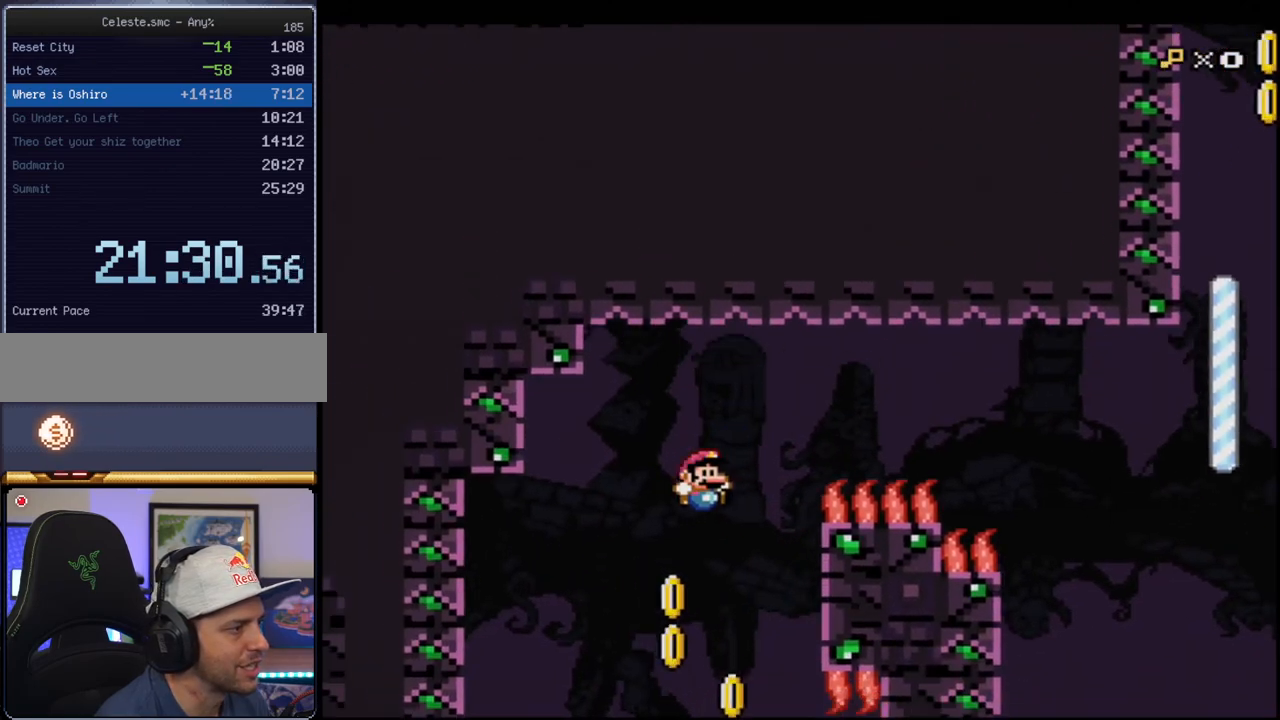
{"buttons": ["B", "Y", "DPAD_LEFT"], "events": [[383, "DPAD_RIGHT", "up"], [433, "DPAD_LEFT", "down"]]}
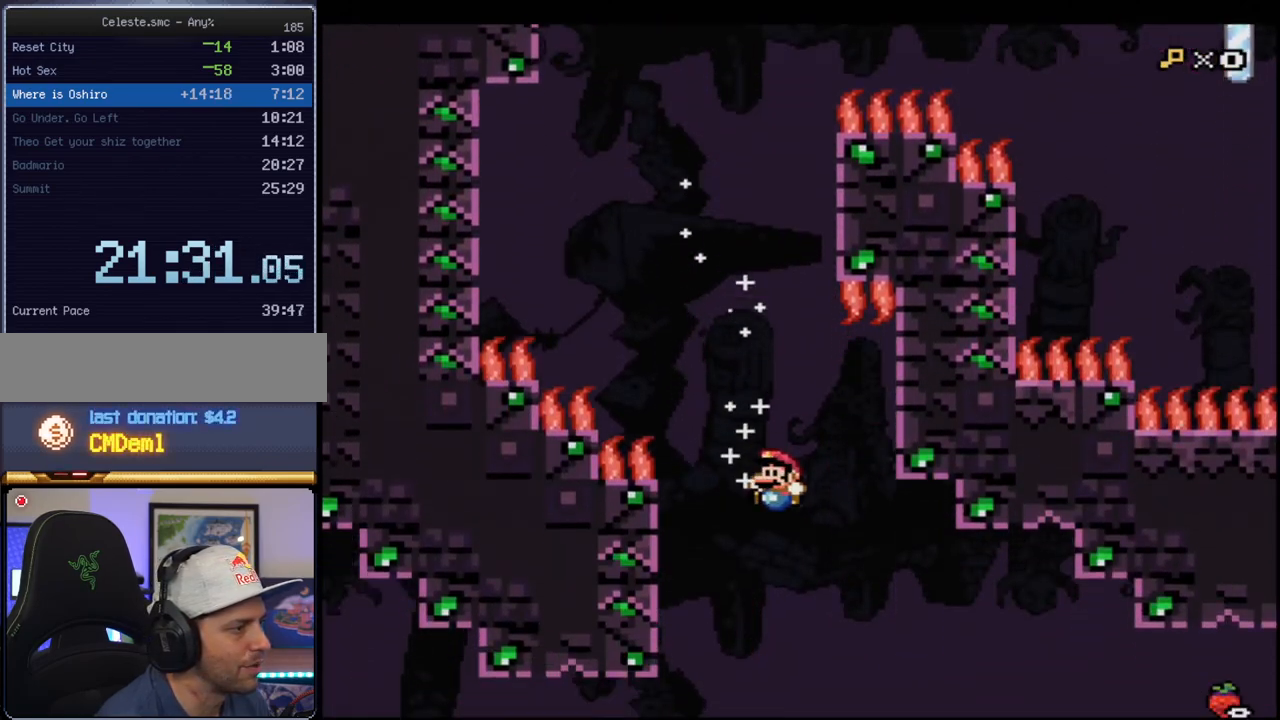
{"buttons": ["Y", "DPAD_LEFT"], "events": [[350, "R1", "down"], [467, "R1", "up"], [500, "B", "up"]]}
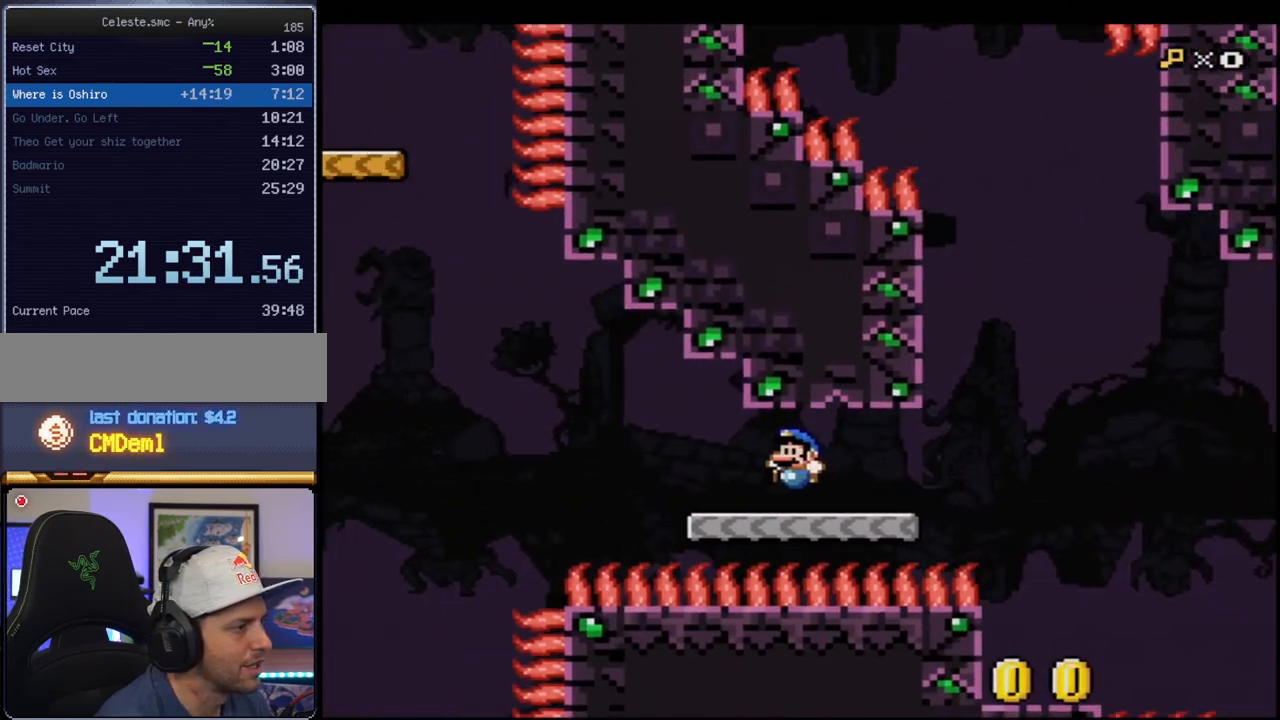
{"buttons": ["B", "Y"], "events": [[167, "B", "down"], [217, "DPAD_LEFT", "up"]]}
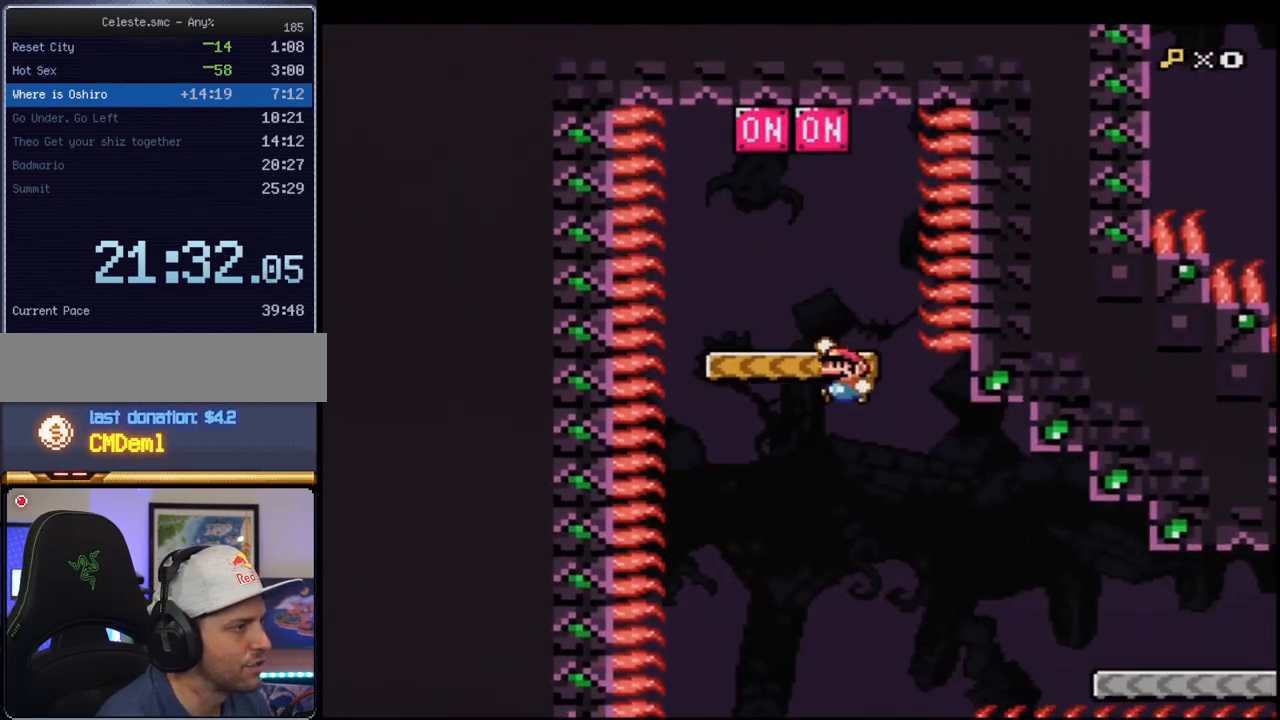
{"buttons": ["Y"], "events": [[33, "DPAD_UP", "down"], [100, "R1", "down"], [400, "DPAD_UP", "up"], [433, "R1", "up"], [500, "B", "up"]]}
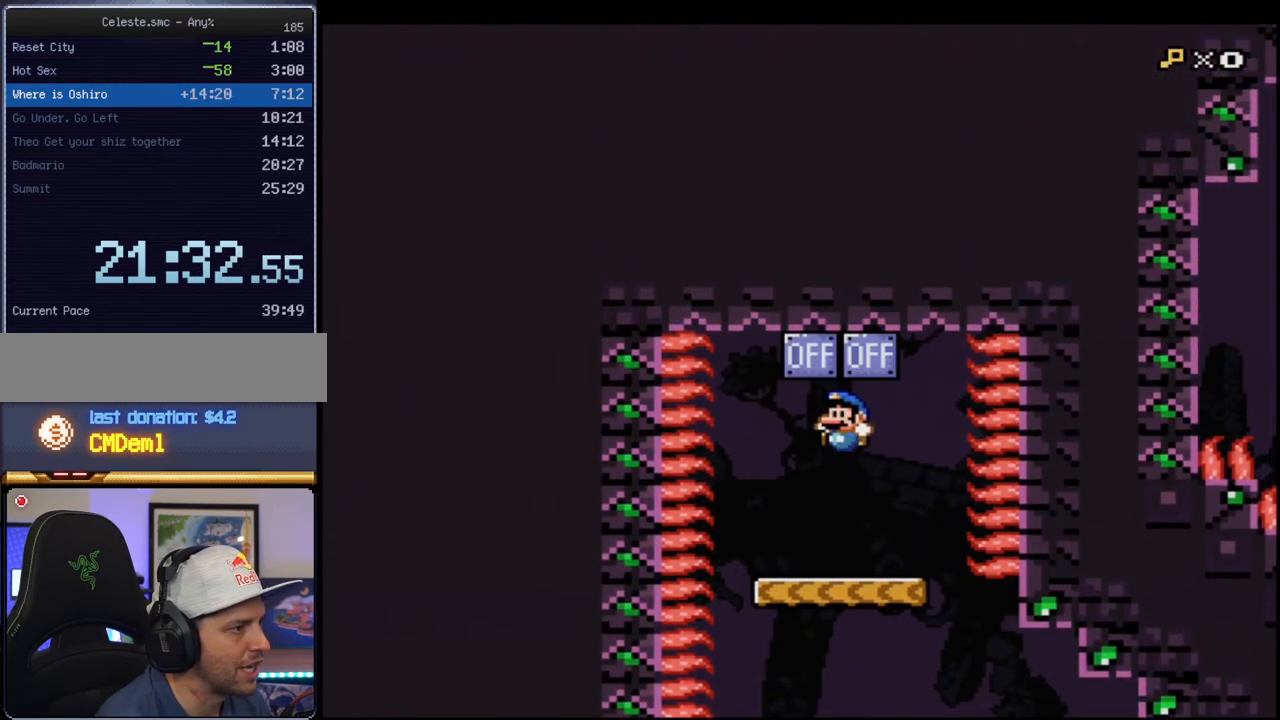
{"buttons": ["Y", "DPAD_LEFT"], "events": [[250, "B", "down"], [350, "B", "up"], [500, "DPAD_LEFT", "down"]]}
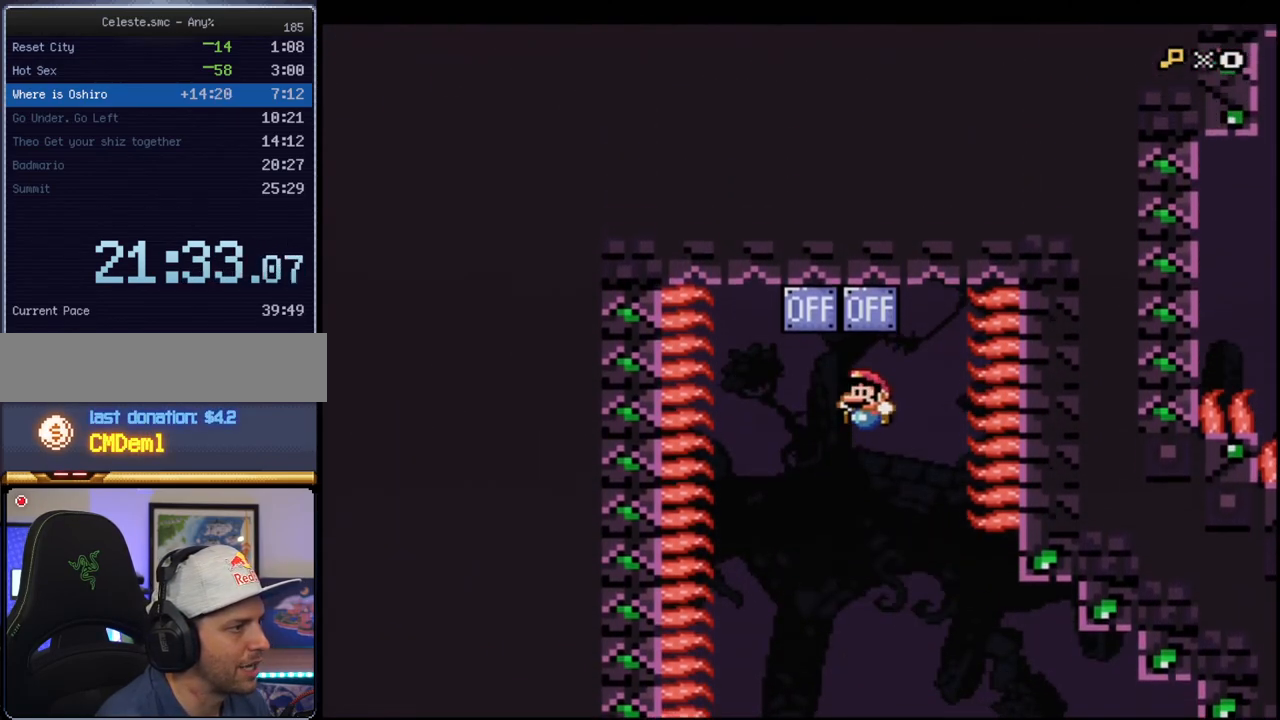
{"buttons": ["B", "Y"], "events": [[167, "B", "down"], [167, "DPAD_LEFT", "up"], [283, "DPAD_RIGHT", "down"], [450, "DPAD_RIGHT", "up"]]}
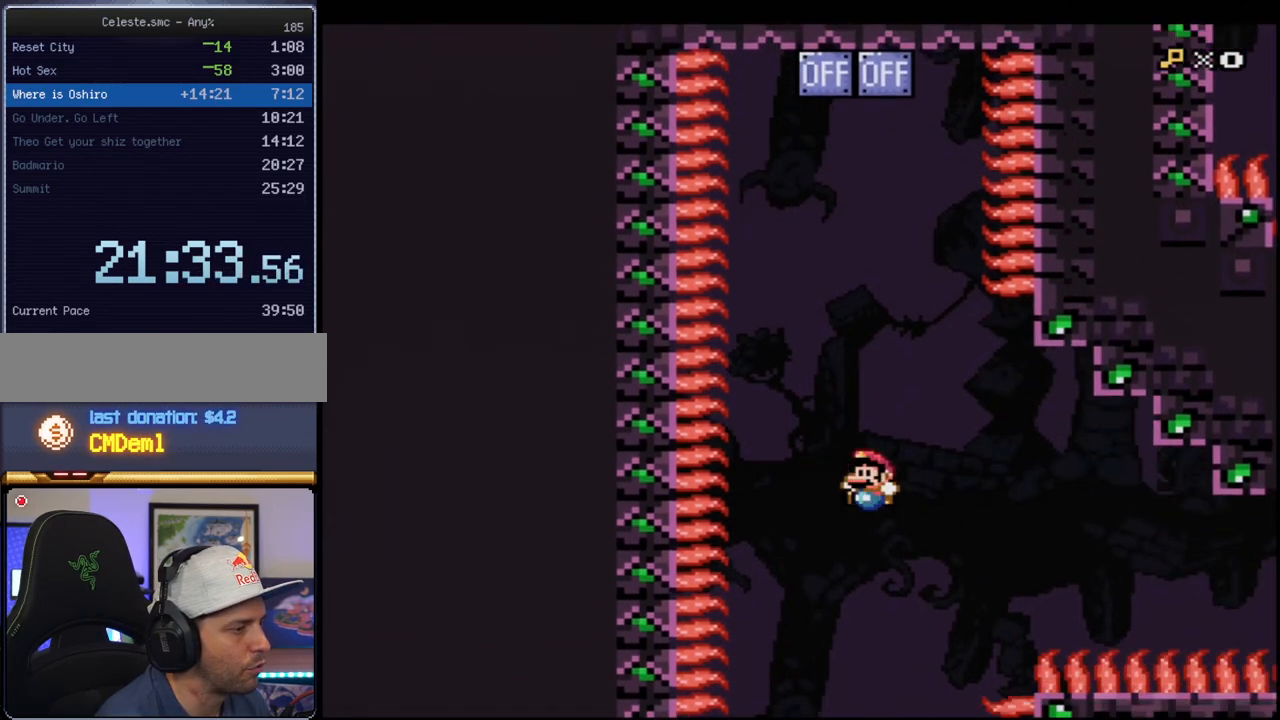
{"buttons": ["B", "Y", "DPAD_RIGHT"], "events": [[33, "DPAD_LEFT", "down"], [167, "DPAD_LEFT", "up"], [250, "DPAD_RIGHT", "down"], [383, "DPAD_RIGHT", "up"], [500, "DPAD_RIGHT", "down"]]}
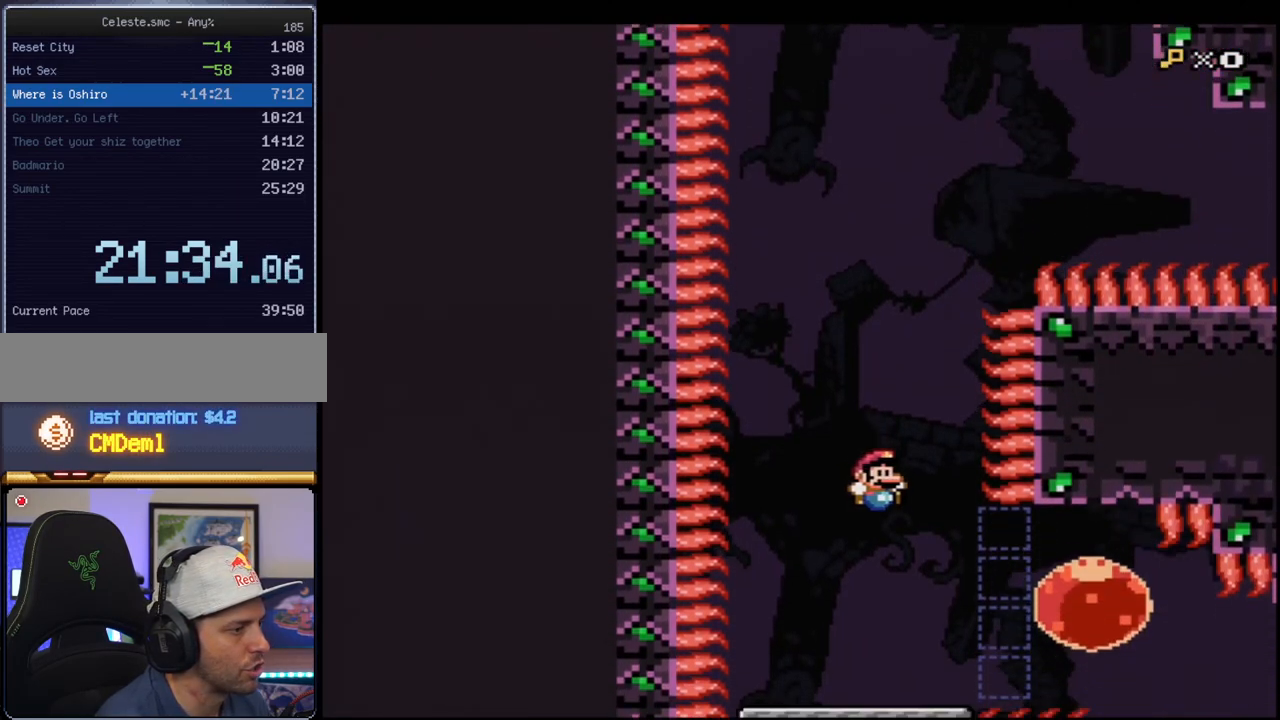
{"buttons": ["Y", "DPAD_RIGHT"], "events": [[167, "R1", "down"], [283, "B", "up"], [317, "R1", "up"]]}
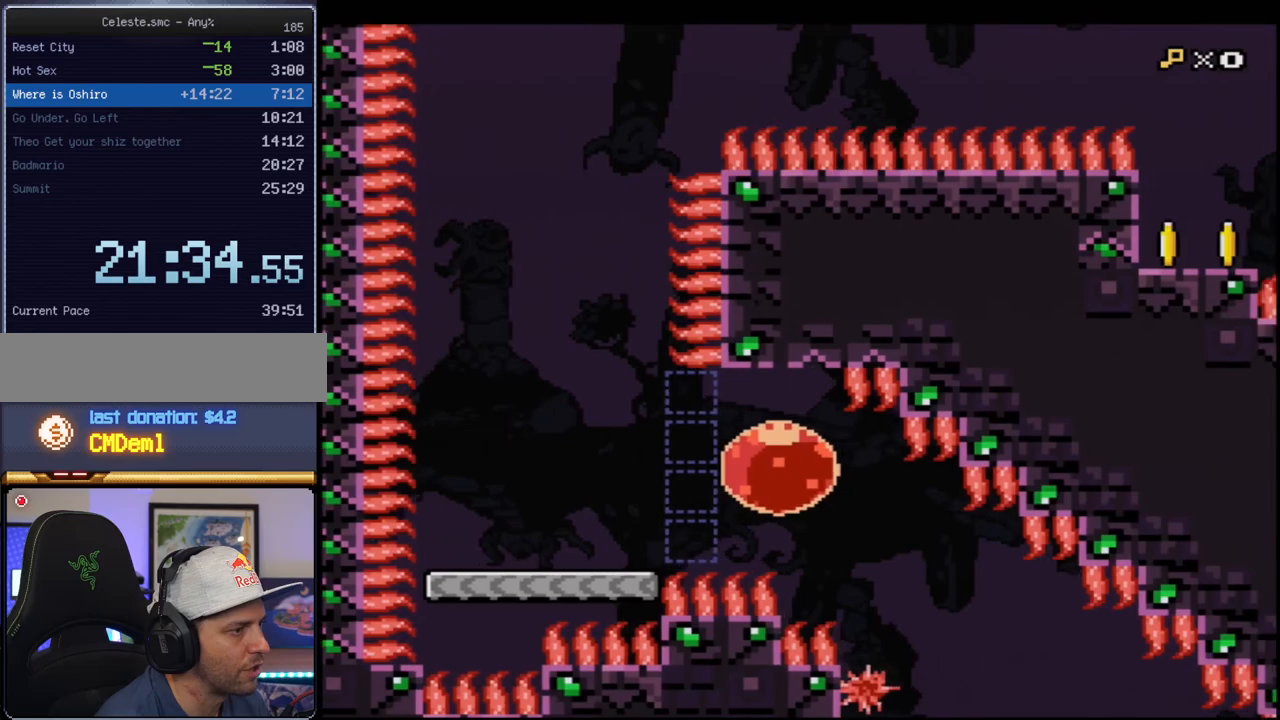
{"buttons": ["Y", "DPAD_RIGHT"], "events": []}
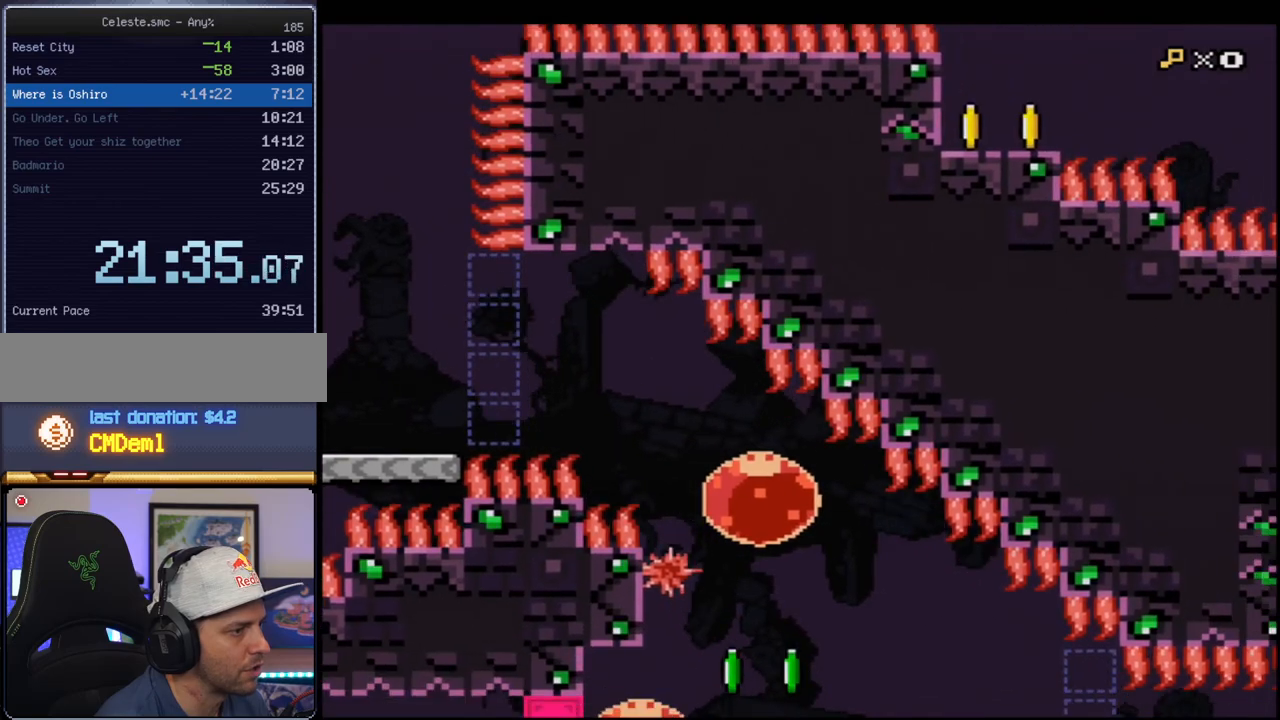
{"buttons": ["Y", "R1", "DPAD_UP", "DPAD_RIGHT"], "events": [[67, "DPAD_RIGHT", "up"], [433, "DPAD_RIGHT", "down"], [433, "DPAD_UP", "down"], [467, "R1", "down"]]}
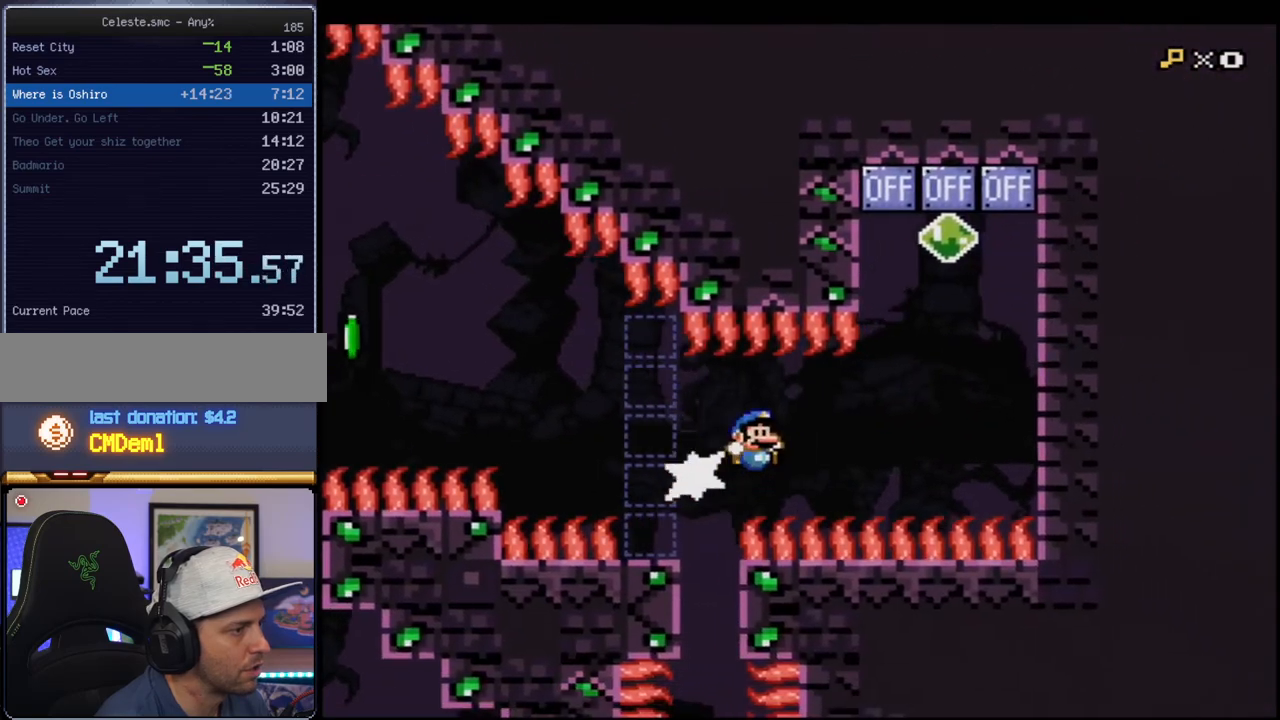
{"buttons": ["Y"], "events": [[33, "R1", "up"], [67, "DPAD_UP", "up"], [133, "DPAD_RIGHT", "up"]]}
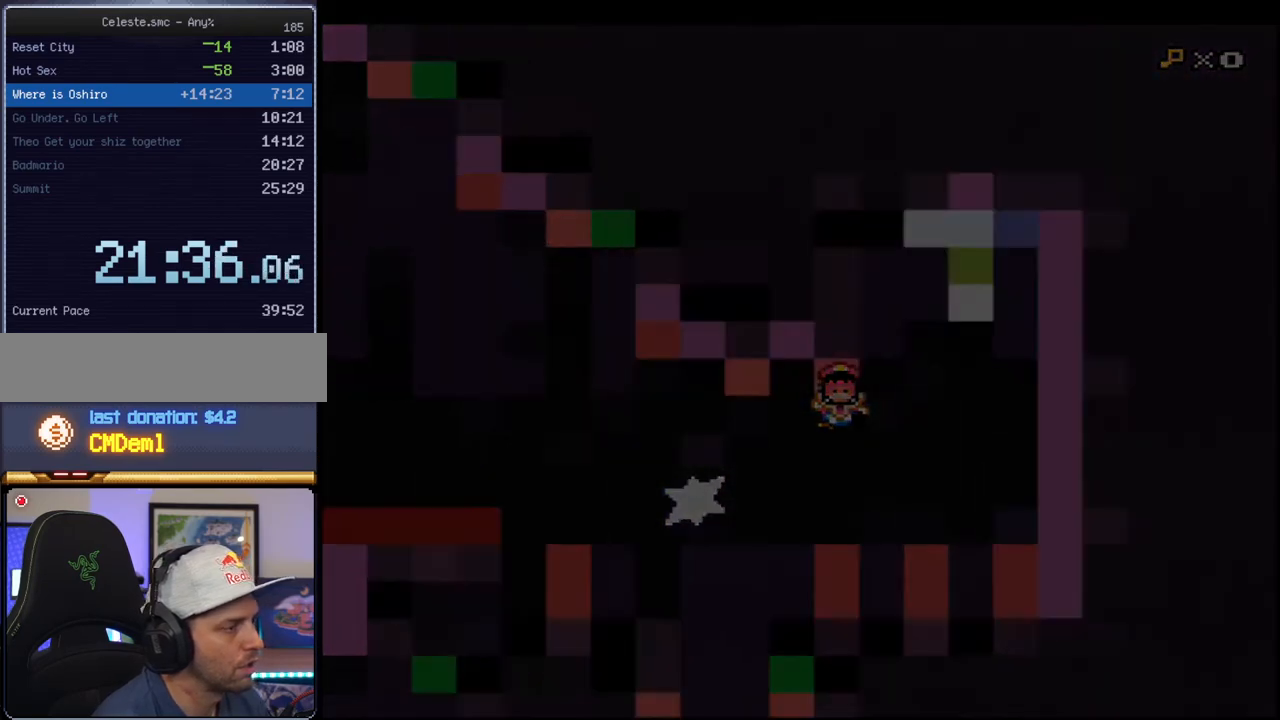
{"buttons": ["Y"], "events": []}
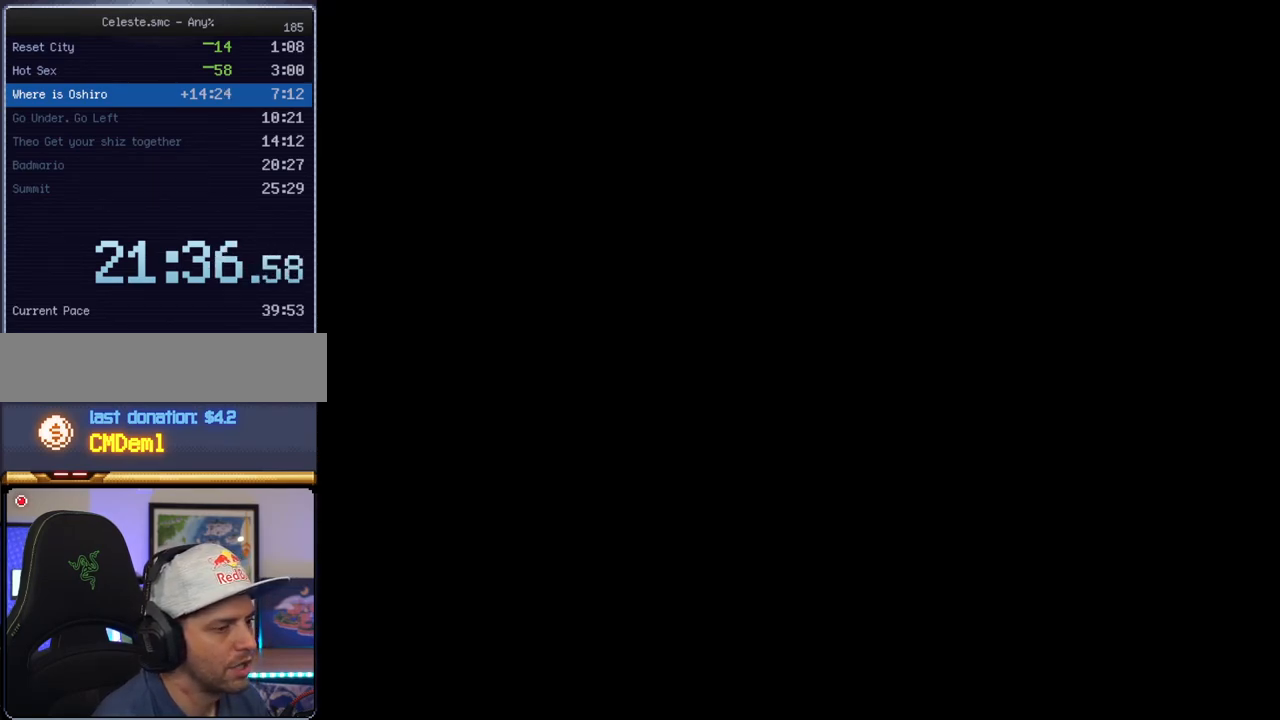
{"buttons": ["Y"], "events": []}
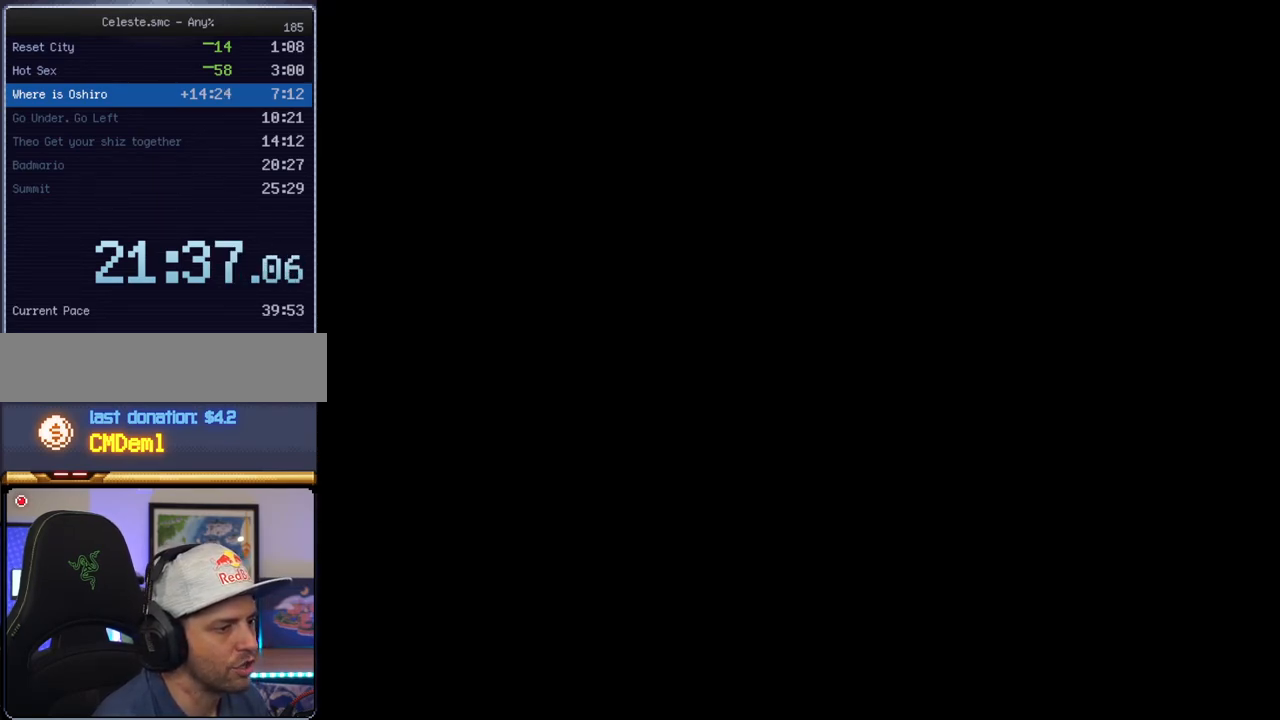
{"buttons": ["Y"], "events": []}
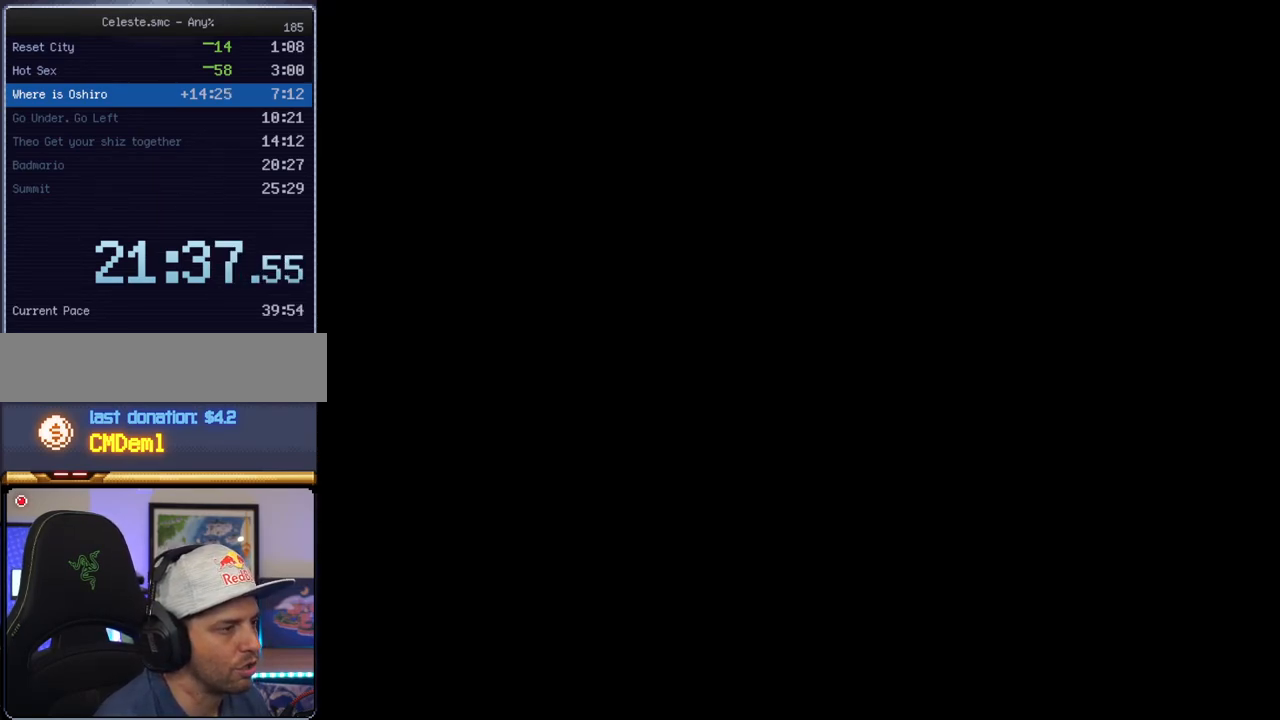
{"buttons": ["B", "Y"], "events": [[67, "B", "down"]]}
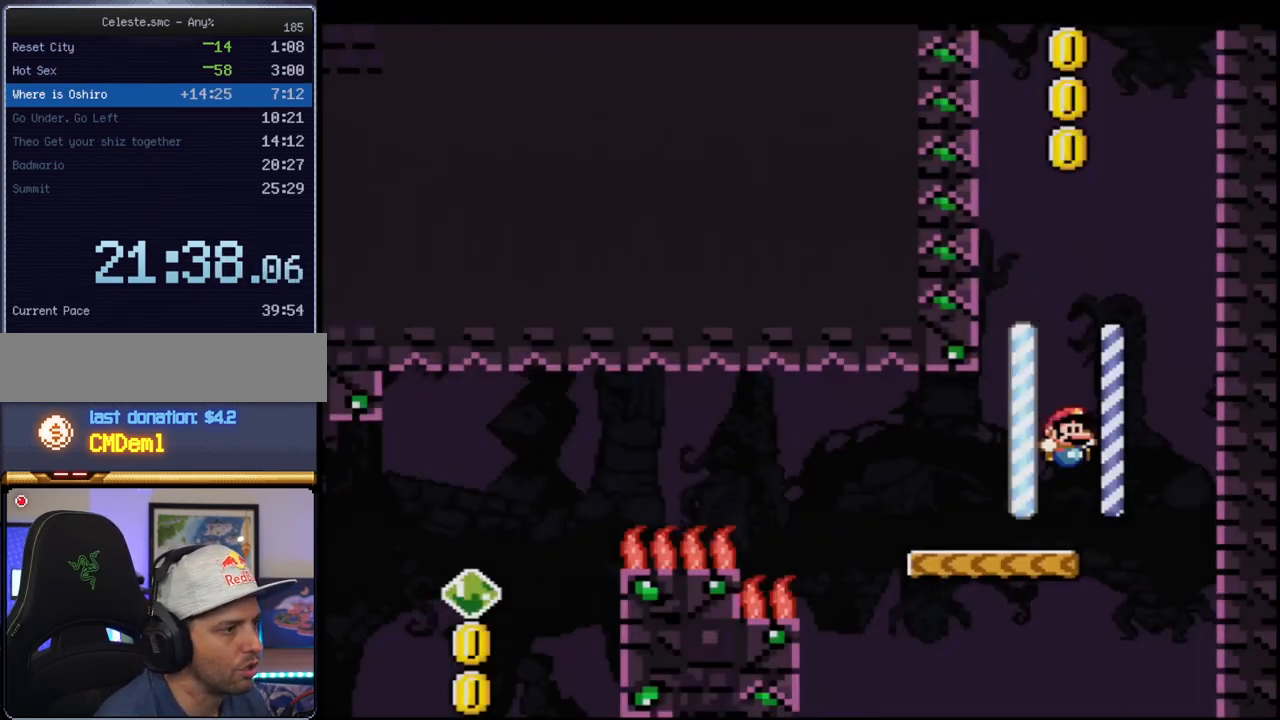
{"buttons": ["B", "Y", "R1", "DPAD_UP", "DPAD_LEFT"], "events": [[350, "DPAD_LEFT", "down"], [383, "DPAD_UP", "down"], [500, "R1", "down"]]}
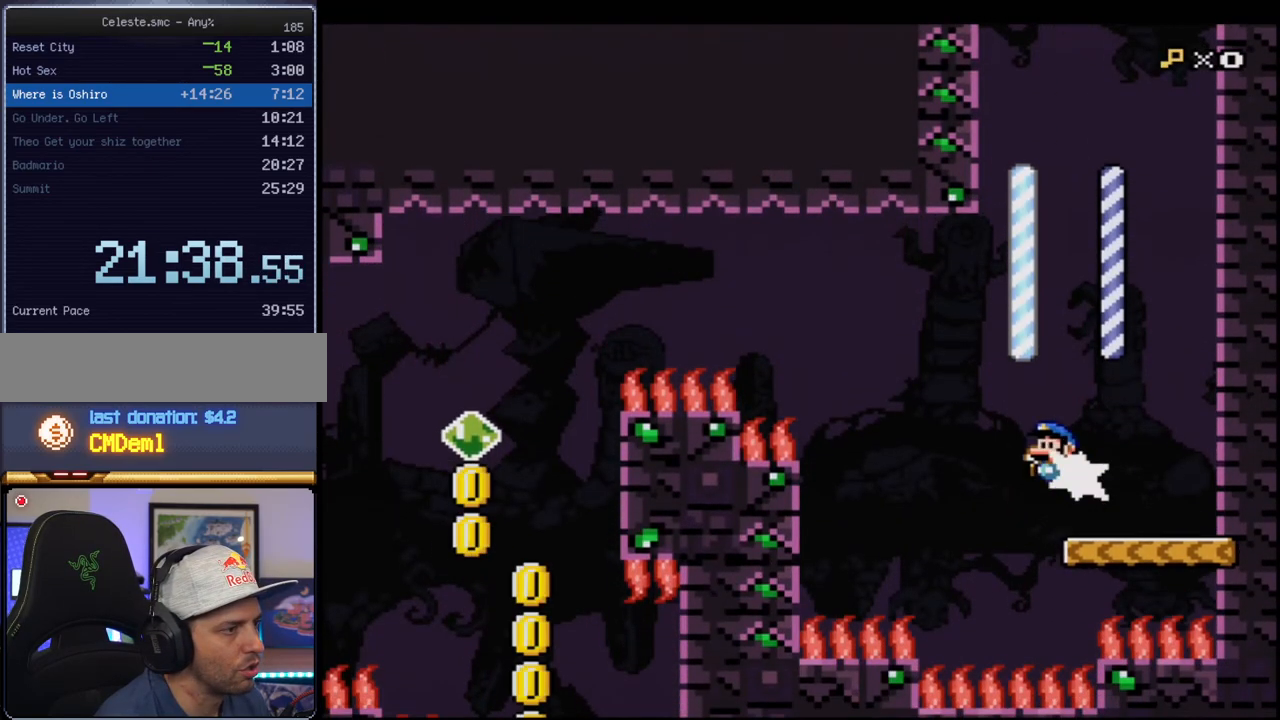
{"buttons": ["Y"], "events": [[67, "DPAD_UP", "up"], [100, "DPAD_LEFT", "up"], [133, "R1", "up"], [467, "B", "up"]]}
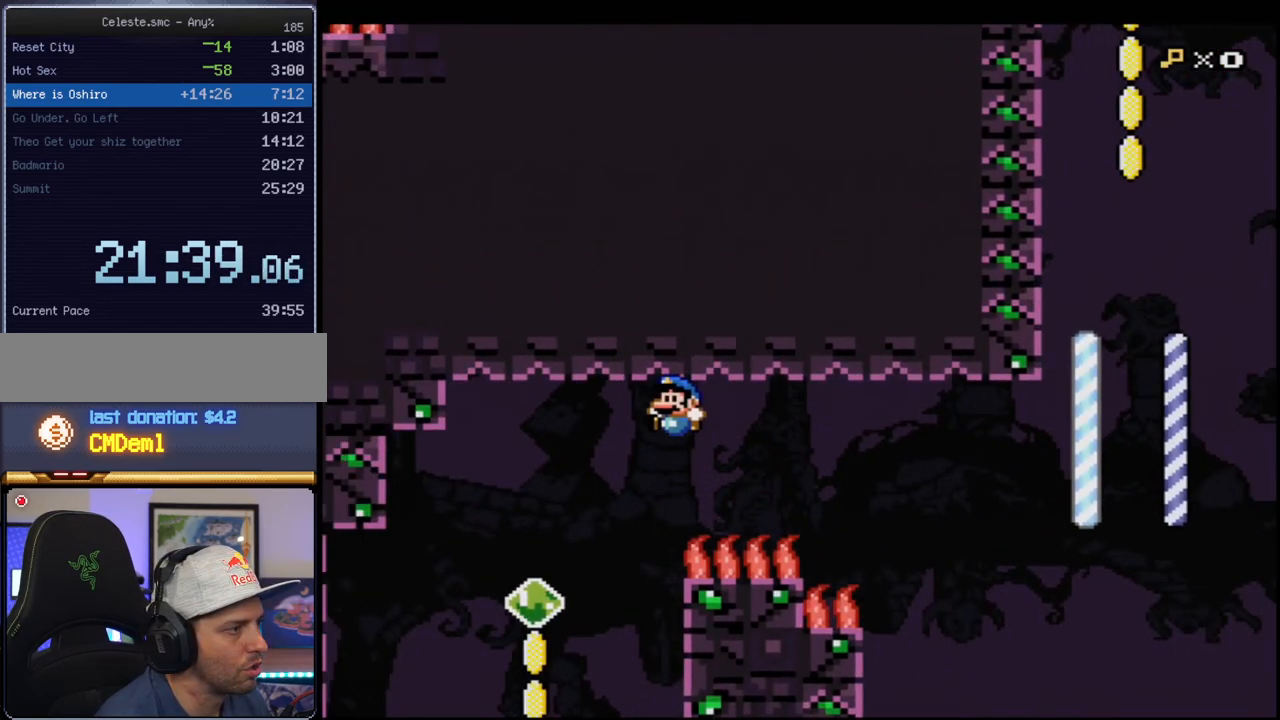
{"buttons": ["B", "Y", "DPAD_RIGHT"], "events": [[100, "DPAD_RIGHT", "down"], [167, "B", "down"]]}
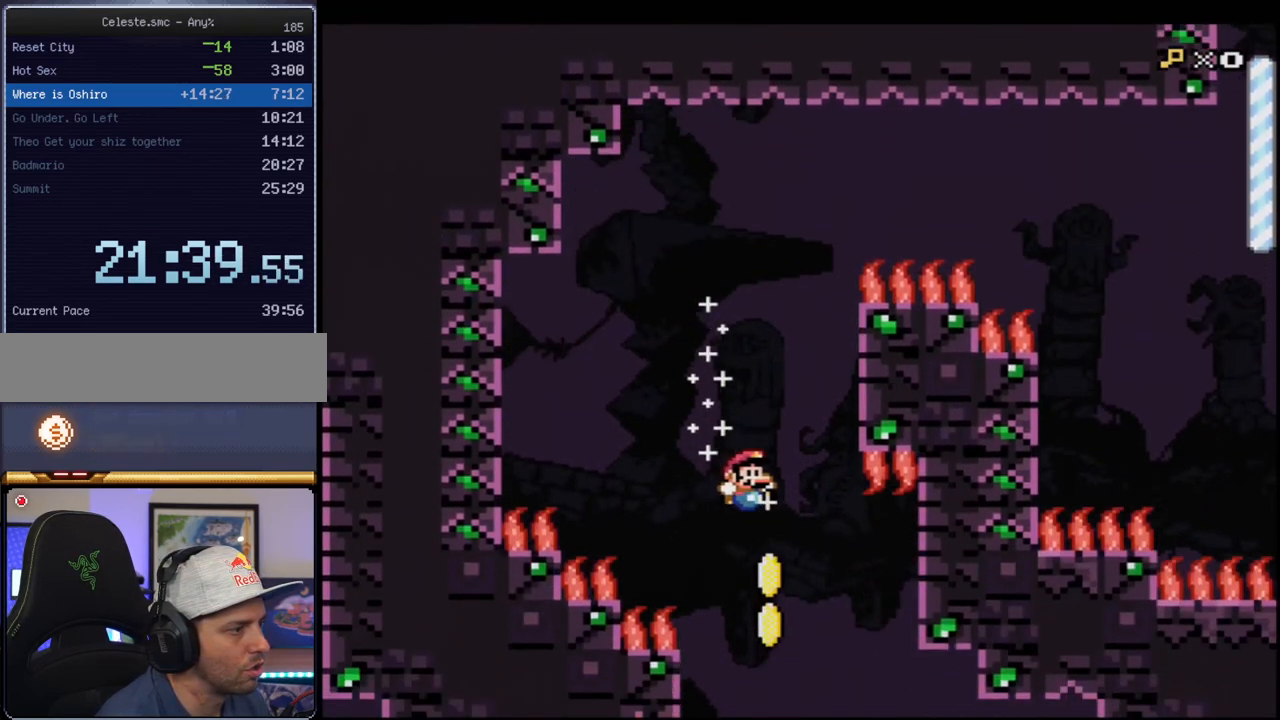
{"buttons": ["B", "Y", "DPAD_LEFT"], "events": [[67, "DPAD_RIGHT", "up"], [183, "DPAD_LEFT", "down"]]}
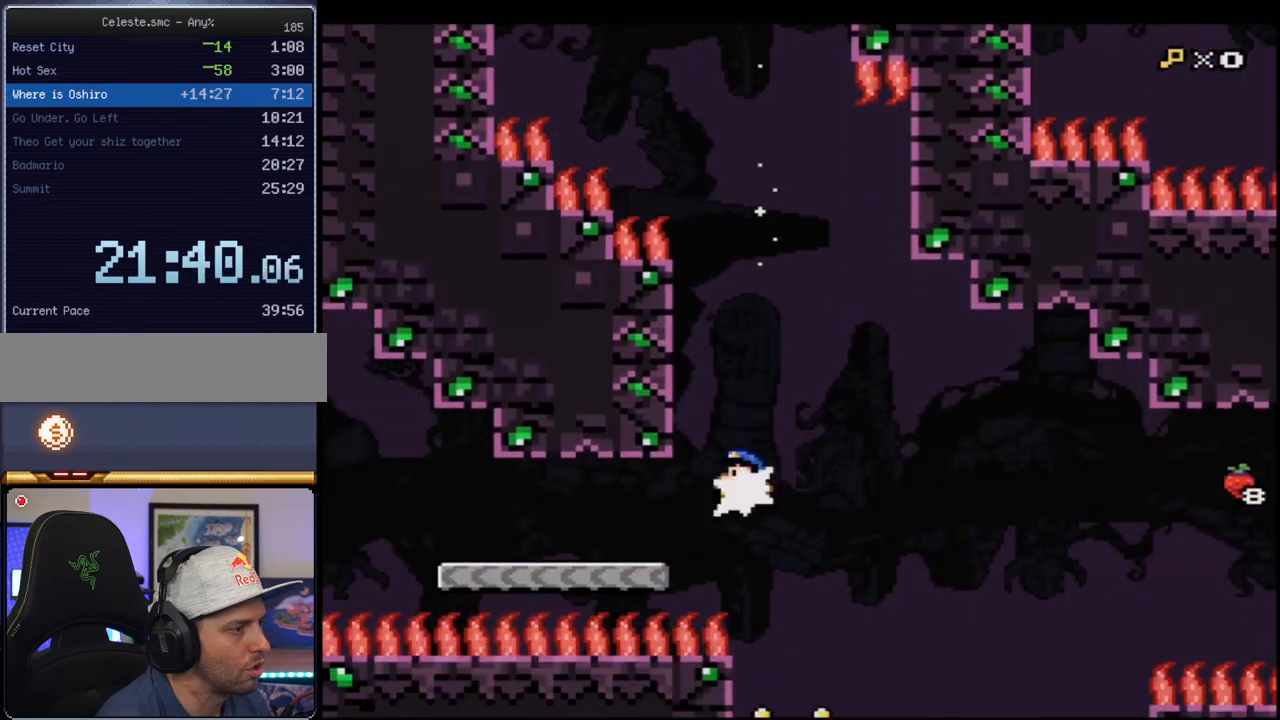
{"buttons": ["B", "Y"], "events": [[67, "R1", "down"], [133, "DPAD_LEFT", "up"], [167, "B", "up"], [200, "R1", "up"], [383, "B", "down"]]}
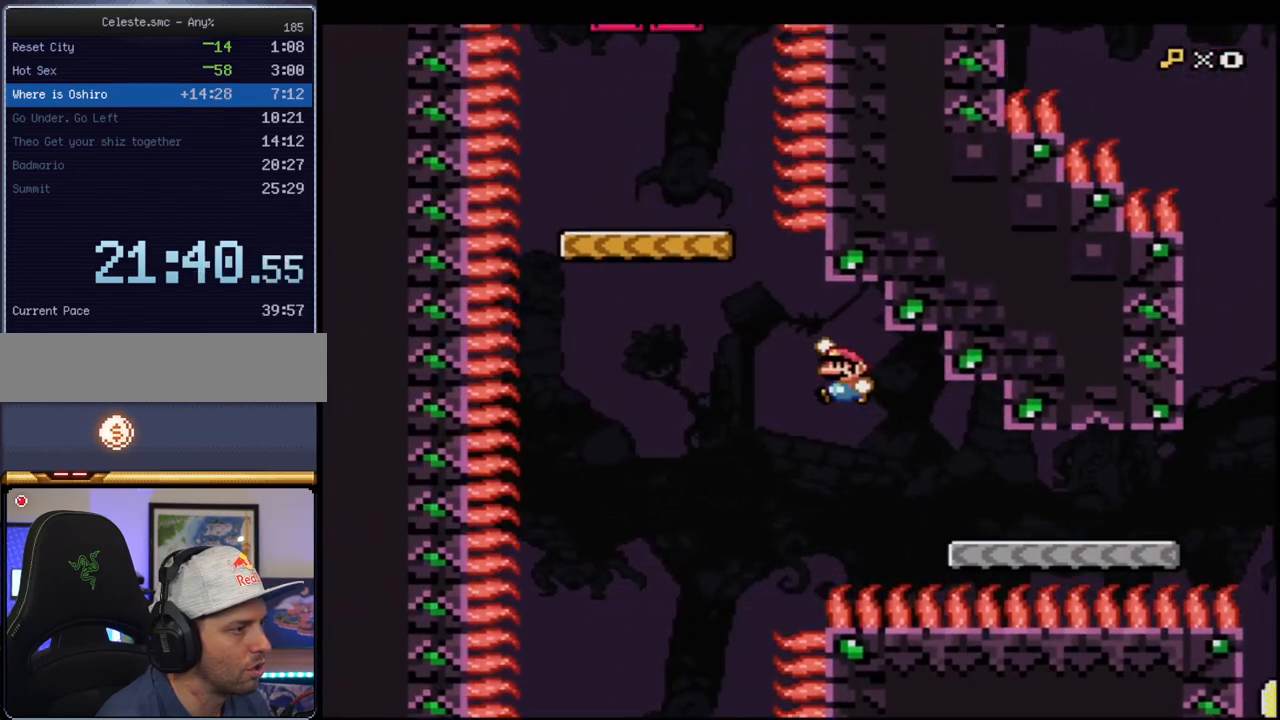
{"buttons": ["B", "Y", "R1"], "events": [[217, "DPAD_UP", "down"], [283, "R1", "down"], [417, "DPAD_UP", "up"]]}
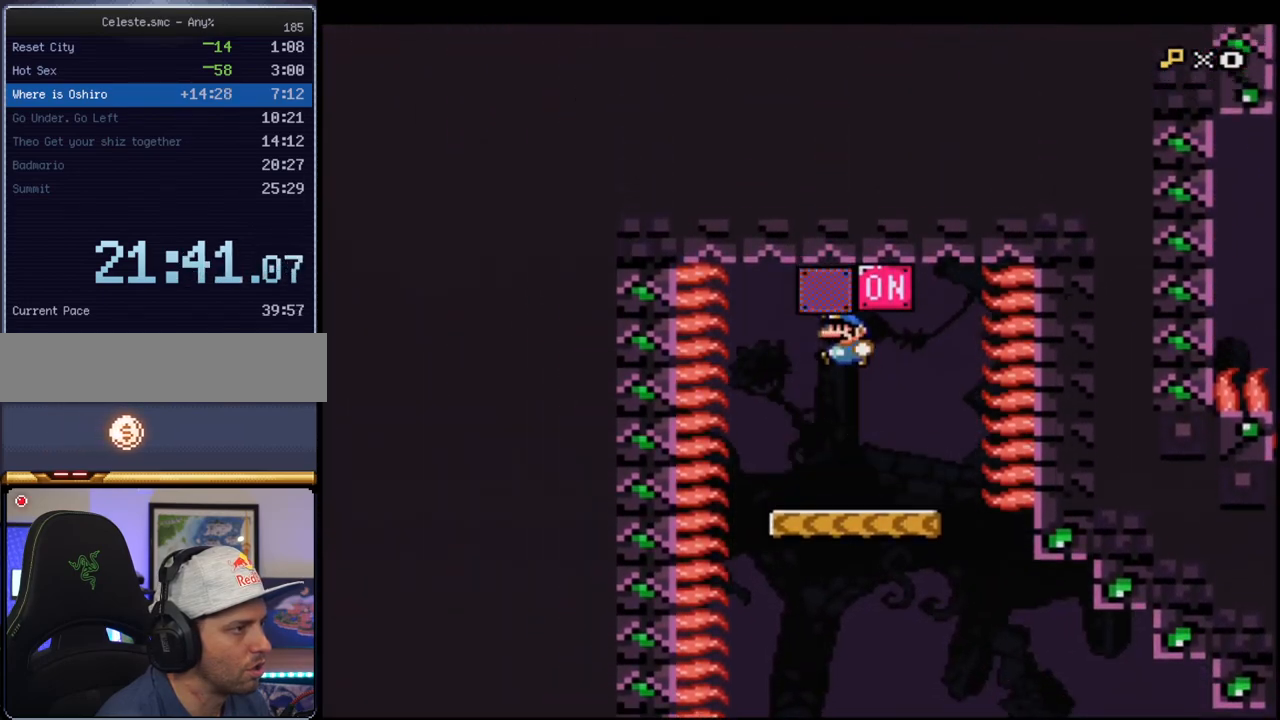
{"buttons": ["Y"], "events": [[67, "R1", "up"], [133, "B", "up"], [167, "DPAD_LEFT", "down"], [250, "DPAD_LEFT", "up"], [383, "DPAD_RIGHT", "down"], [450, "B", "down"], [500, "B", "up"], [500, "DPAD_RIGHT", "up"]]}
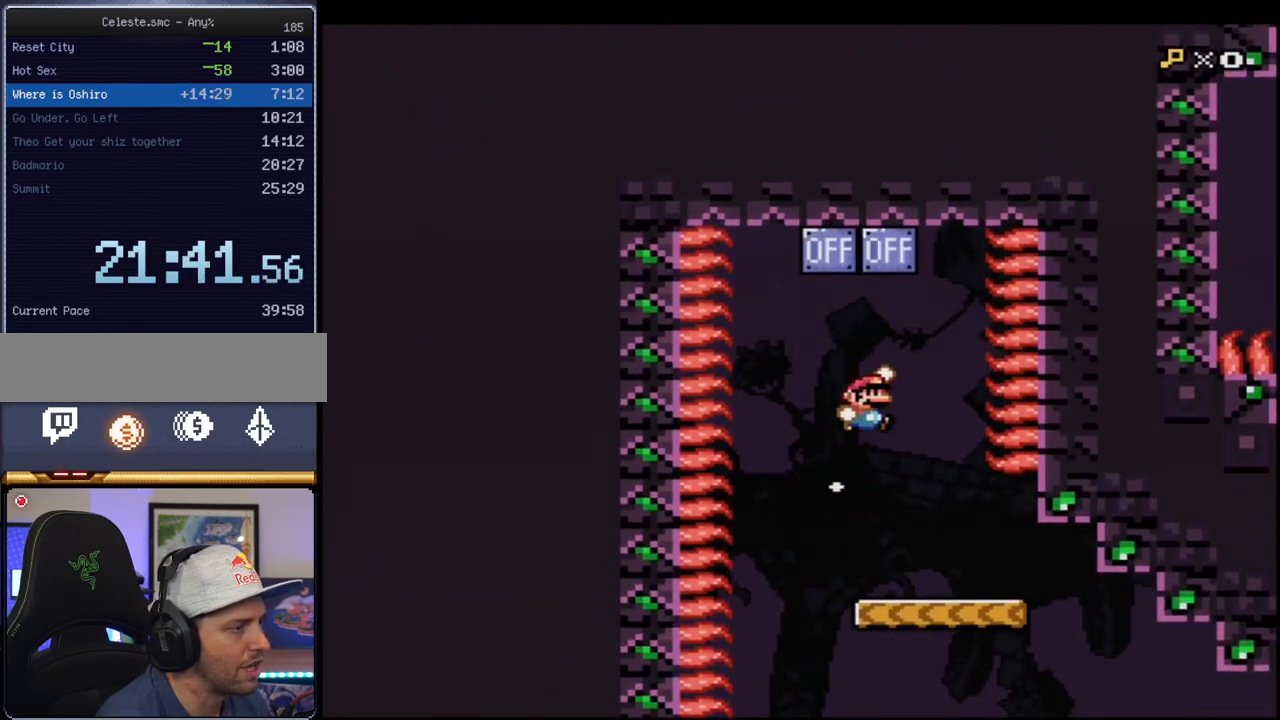
{"buttons": ["B", "Y", "DPAD_LEFT"], "events": [[67, "DPAD_LEFT", "down"], [200, "DPAD_LEFT", "up"], [317, "B", "down"], [317, "DPAD_RIGHT", "down"], [450, "DPAD_RIGHT", "up"], [500, "DPAD_LEFT", "down"]]}
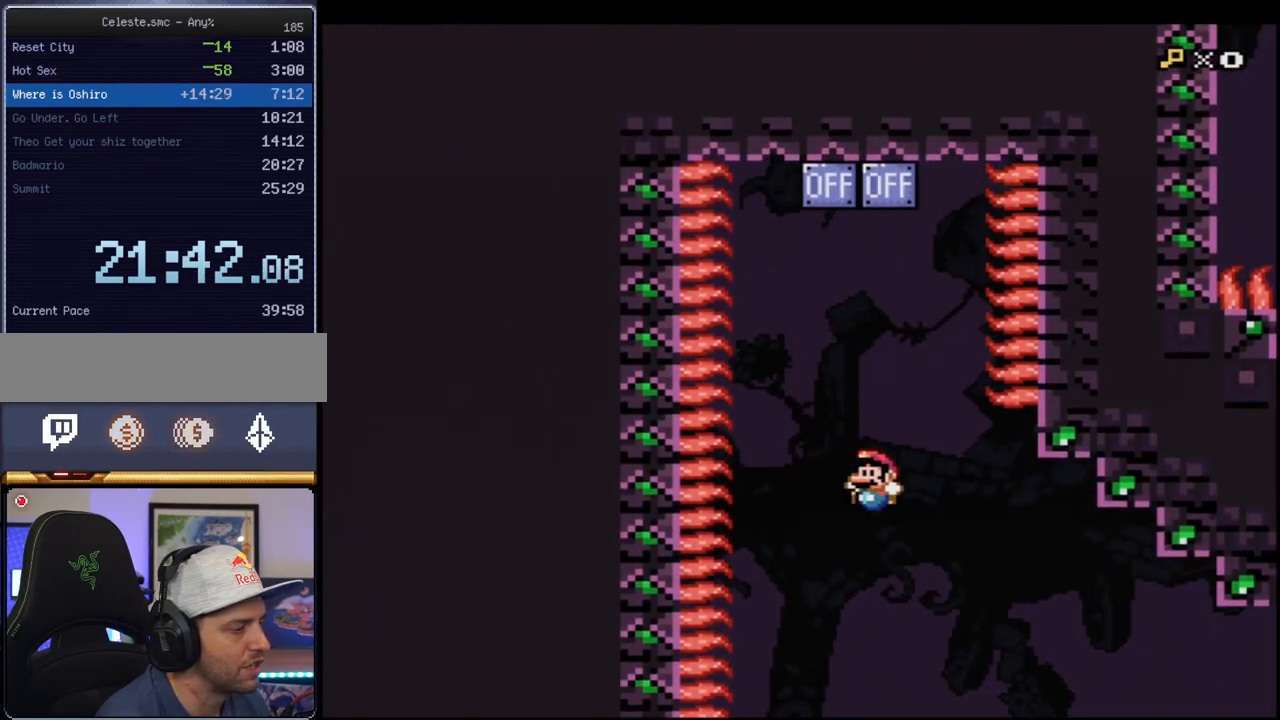
{"buttons": ["B", "Y"], "events": [[183, "DPAD_LEFT", "up"], [350, "DPAD_RIGHT", "down"], [450, "DPAD_RIGHT", "up"]]}
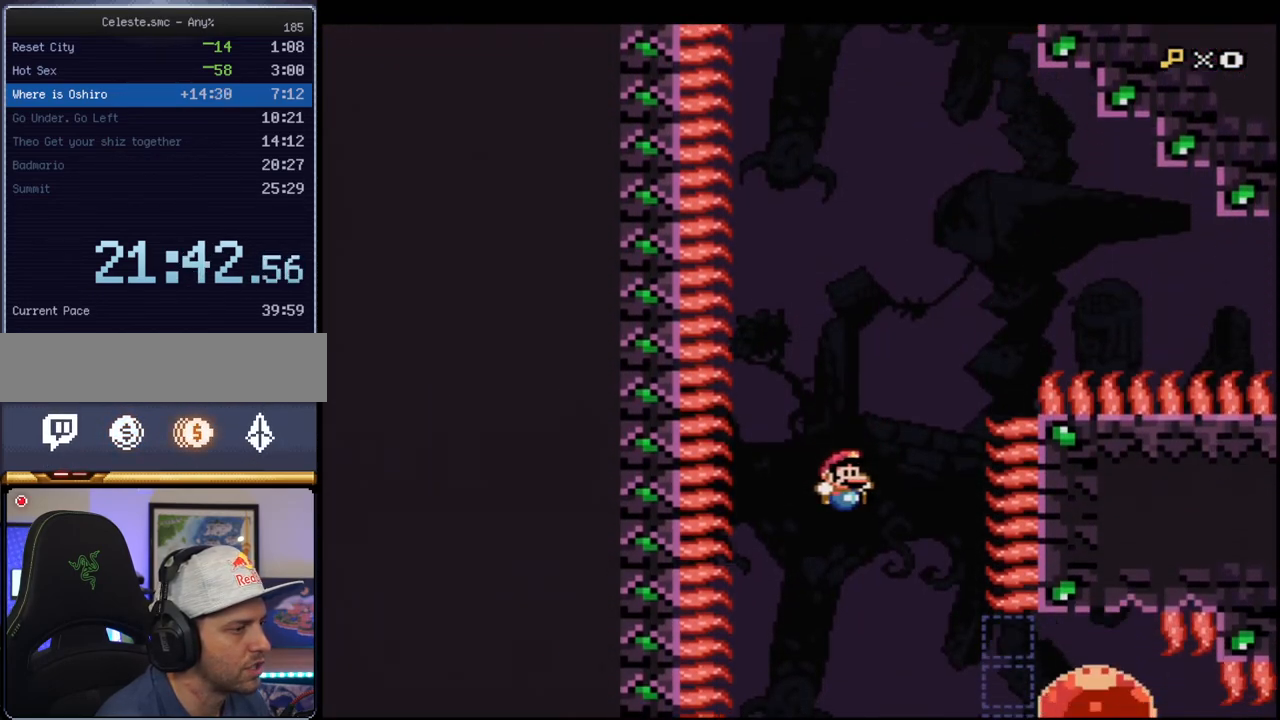
{"buttons": ["Y", "DPAD_RIGHT"], "events": [[133, "DPAD_RIGHT", "down"], [283, "R1", "down"], [433, "B", "up"], [433, "R1", "up"]]}
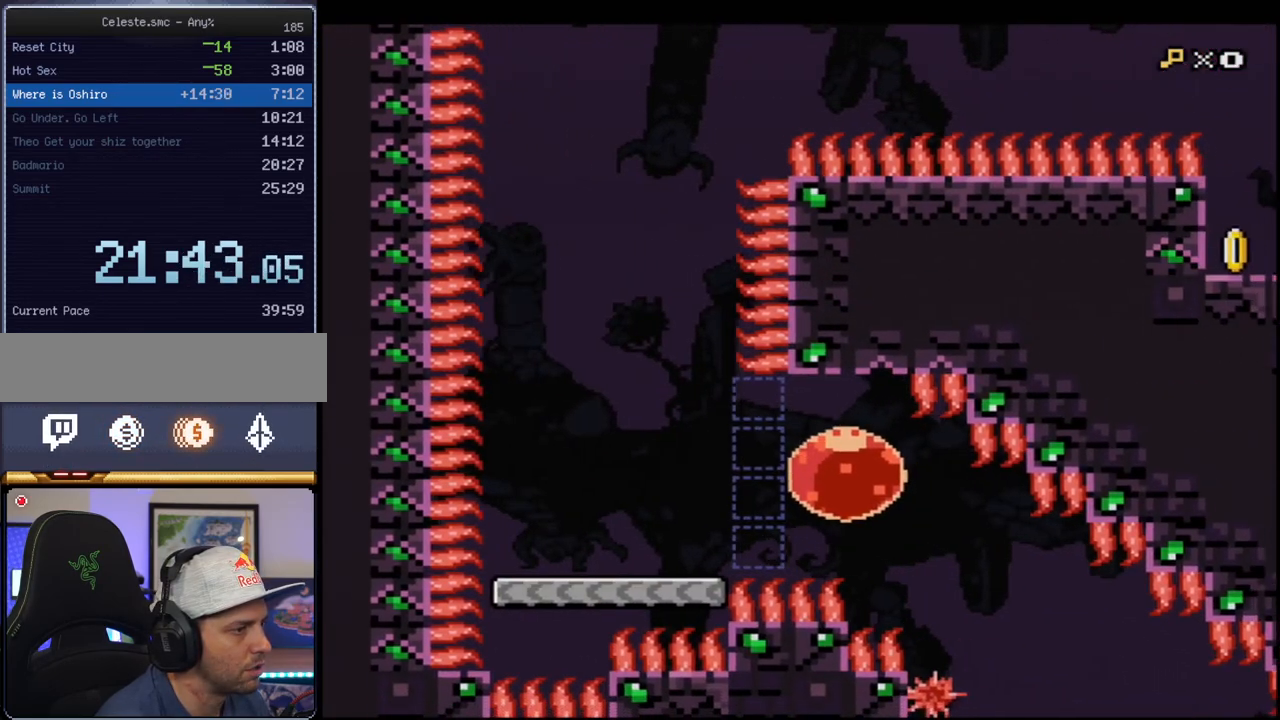
{"buttons": ["Y", "DPAD_RIGHT"], "events": []}
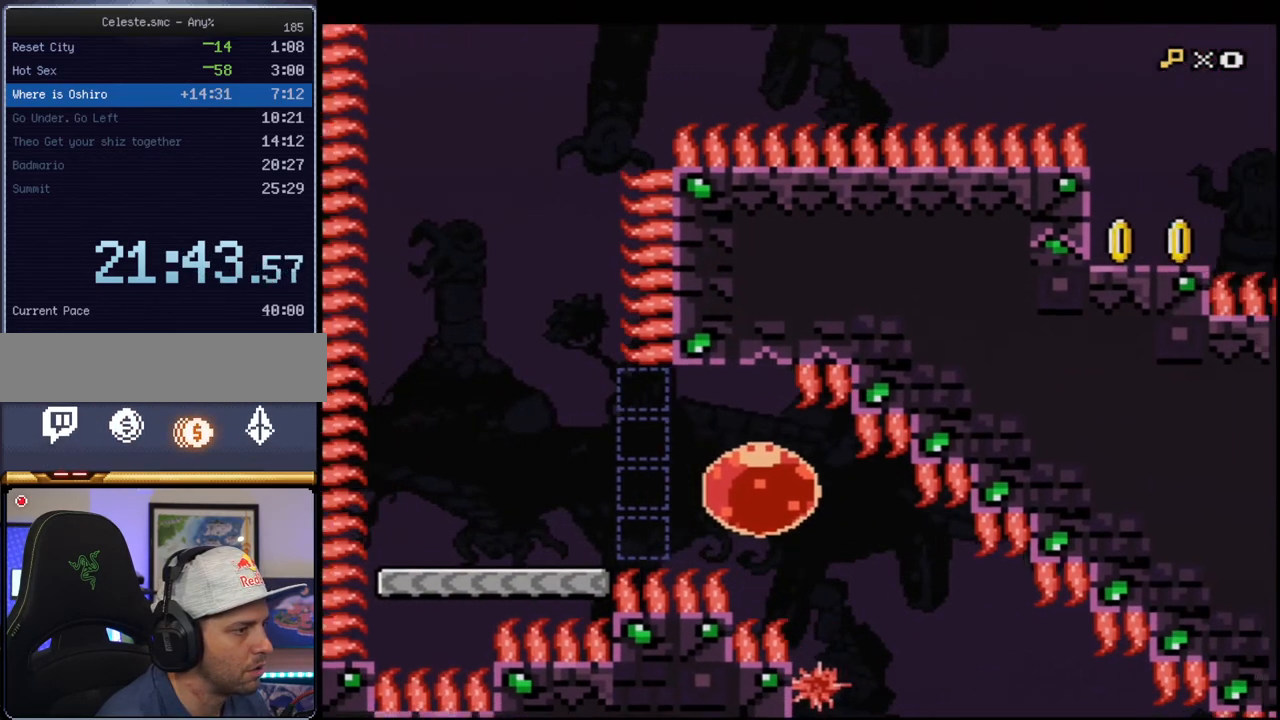
{"buttons": ["Y", "R1", "DPAD_LEFT"], "events": [[250, "DPAD_RIGHT", "up"], [350, "DPAD_LEFT", "down"], [433, "R1", "down"]]}
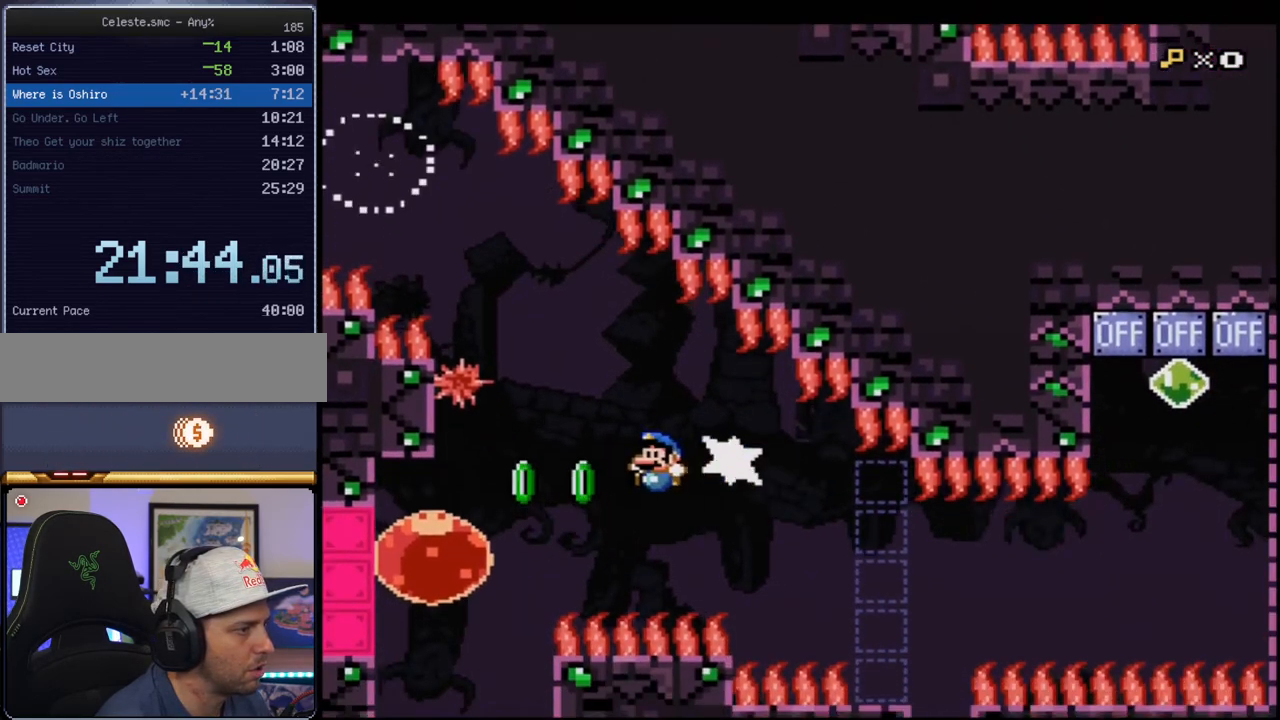
{"buttons": ["Y", "DPAD_RIGHT"], "events": [[67, "R1", "up"], [283, "DPAD_LEFT", "up"], [317, "DPAD_RIGHT", "down"]]}